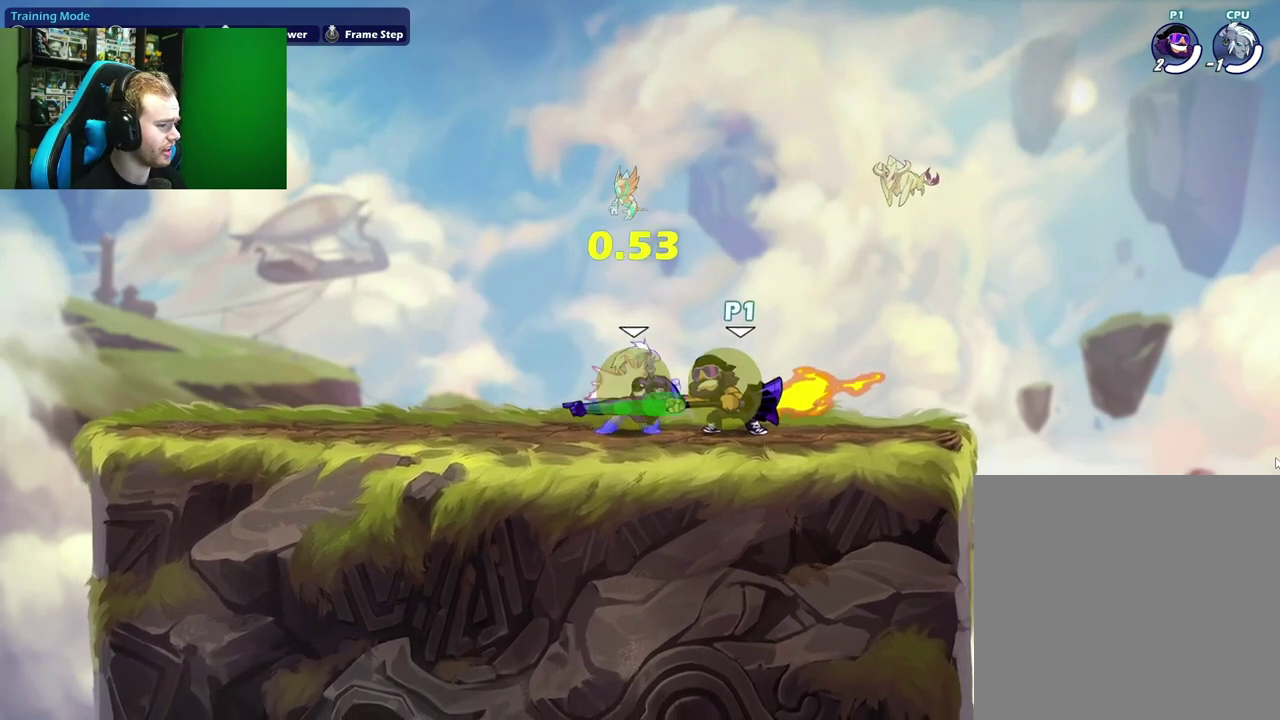
Gameplay with a controller (Xbox layout); each line is a JSON object with the inputs held at the frame after it (dt_ms = milliseconds from this image to that frame). "events" lists button and stick changes between this image and that frame as [ms after this image, input, new state], when the widget could be followed in between.
{"dt_ms": 400, "buttons": ["X"], "left_stick": "center", "right_stick": "center", "events": [[100, "left_stick", "up"], [233, "A", "down"], [250, "X", "down"], [350, "left_stick", "center"], [367, "A", "up"]]}
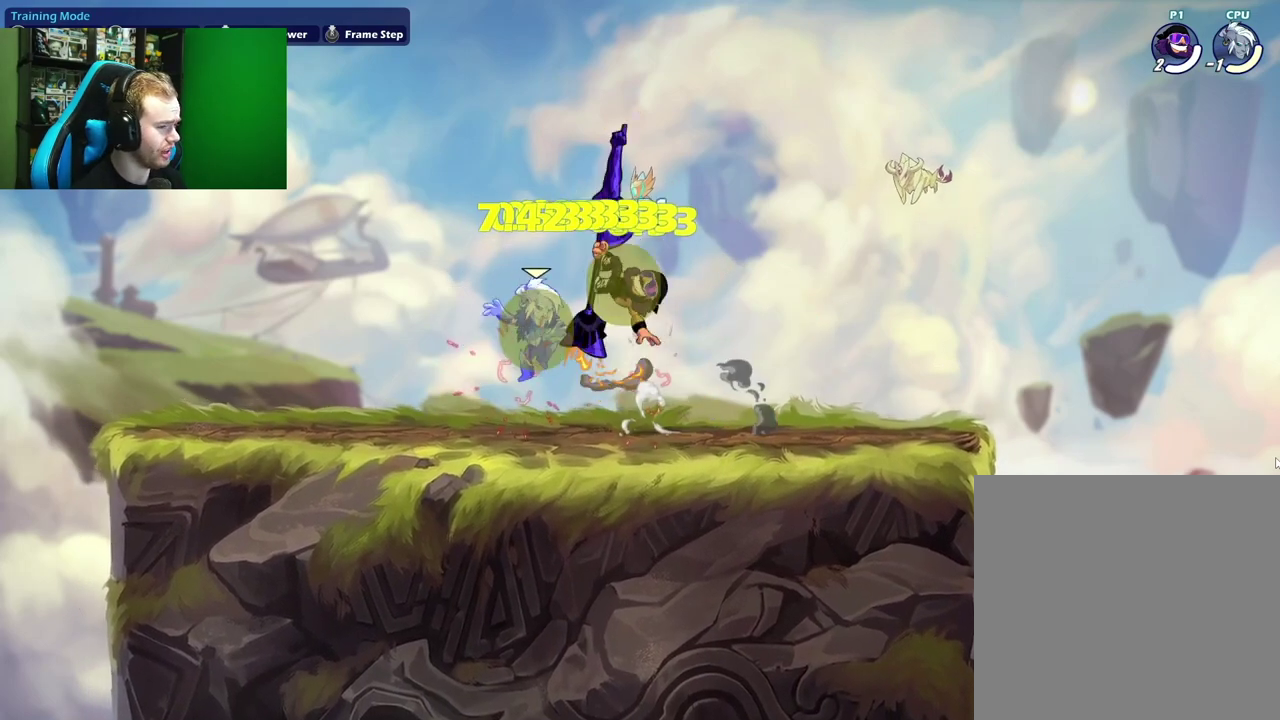
{"dt_ms": 700, "buttons": ["B", "L1"], "left_stick": "down", "right_stick": "center", "events": [[67, "X", "up"], [67, "left_stick", "left"], [383, "left_stick", "center"], [467, "L1", "down"], [483, "left_stick", "down"], [533, "B", "down"]]}
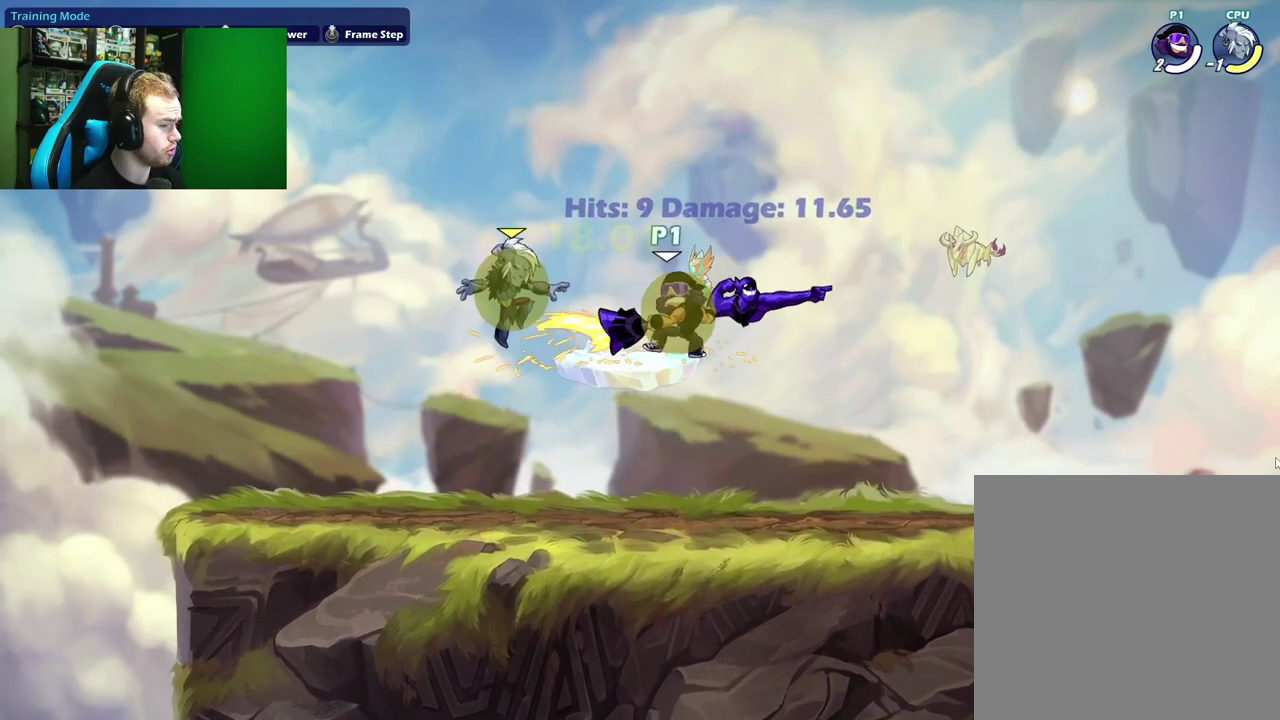
{"dt_ms": 600, "buttons": ["B"], "left_stick": "center", "right_stick": "center", "events": [[33, "L1", "up"], [167, "left_stick", "center"]]}
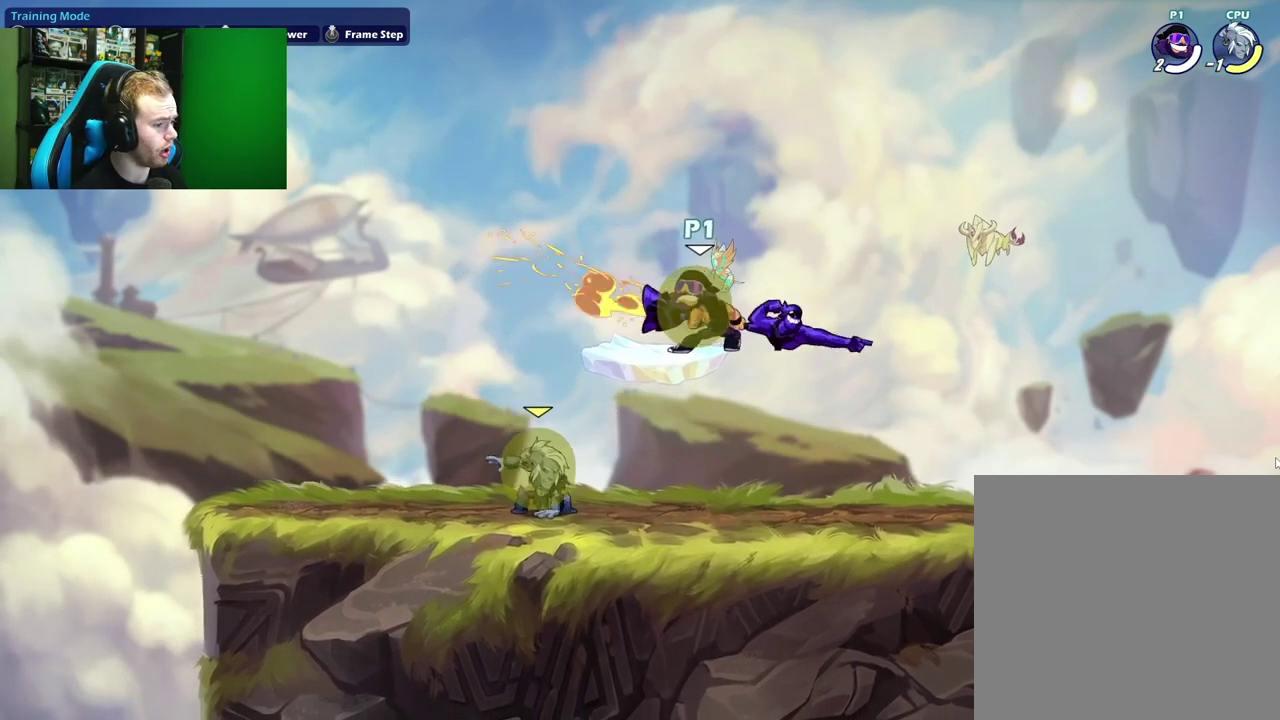
{"dt_ms": 300, "buttons": [], "left_stick": "center", "right_stick": "center", "events": [[267, "B", "up"]]}
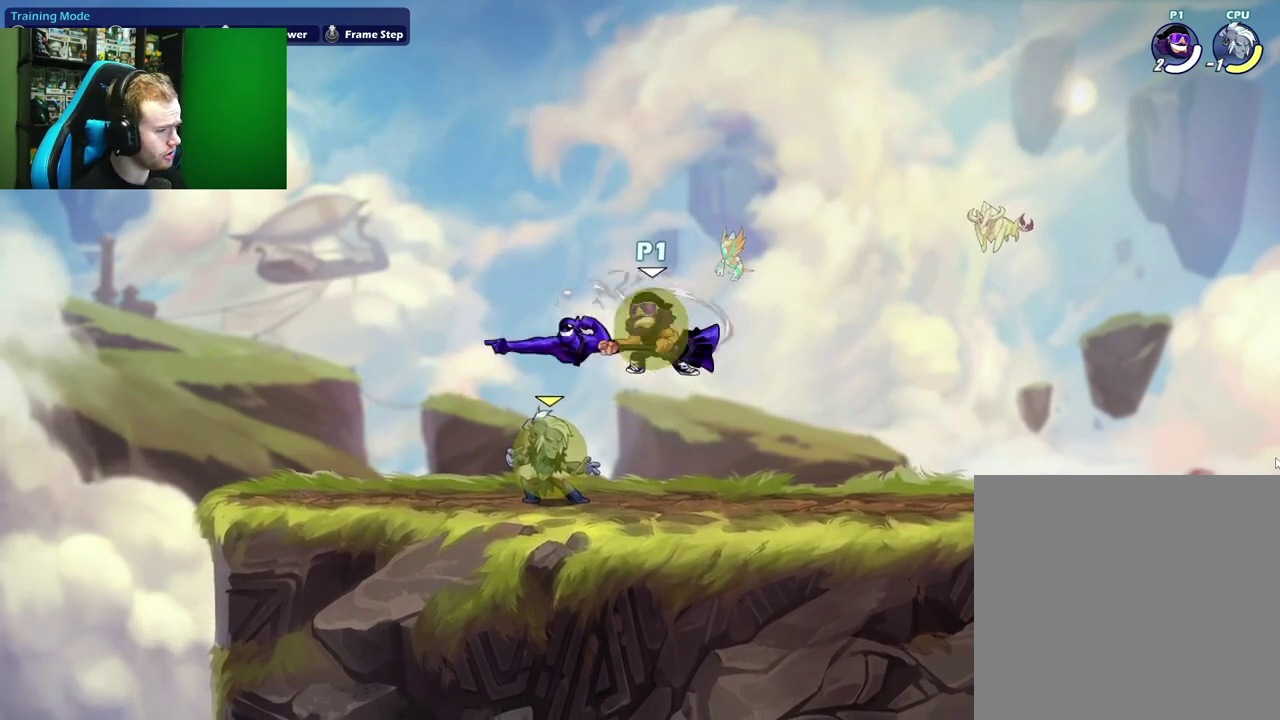
{"dt_ms": 400, "buttons": ["A", "L1"], "left_stick": "right", "right_stick": "center", "events": [[83, "left_stick", "right"], [350, "L1", "down"], [400, "A", "down"]]}
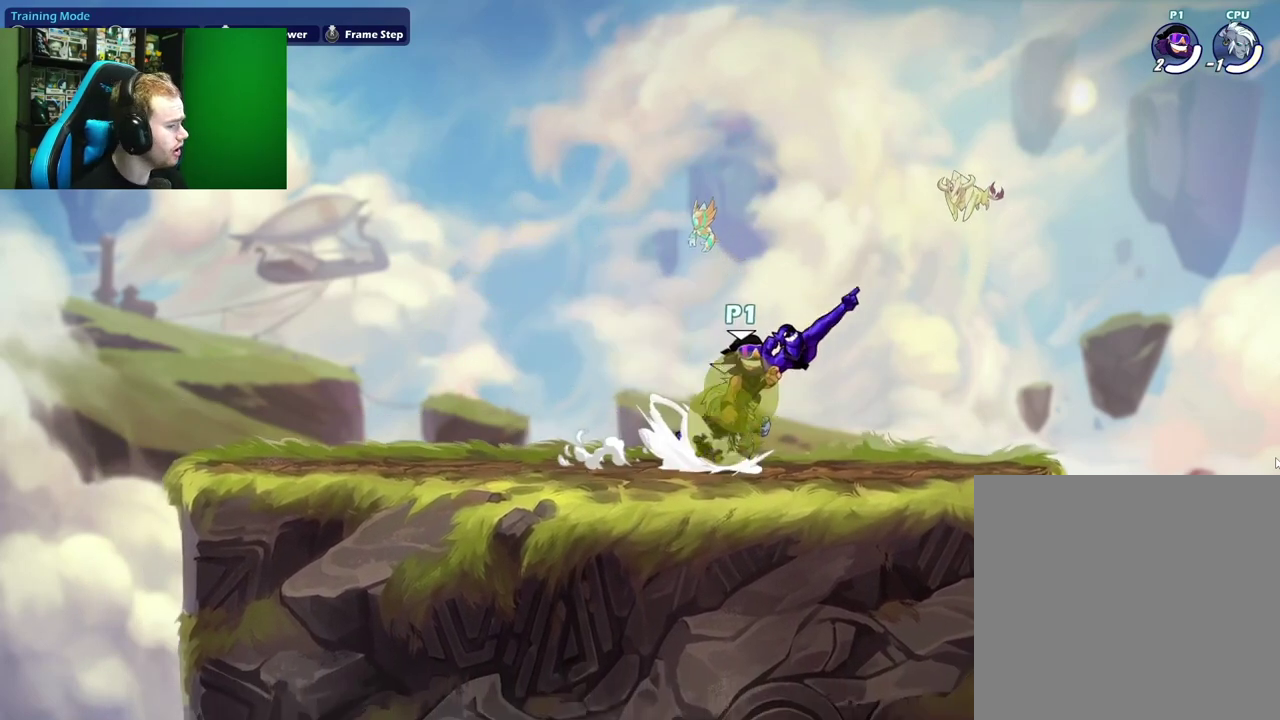
{"dt_ms": 800, "buttons": ["A", "L1"], "left_stick": "up-right", "right_stick": "center", "events": [[100, "left_stick", "down-right"], [117, "L1", "up"], [150, "left_stick", "down"], [167, "A", "up"], [233, "left_stick", "down-left"], [300, "left_stick", "left"], [317, "L1", "down"], [400, "A", "down"], [467, "left_stick", "down-left"], [483, "L1", "up"], [533, "left_stick", "down"], [550, "A", "up"], [600, "left_stick", "down-right"], [683, "left_stick", "right"], [717, "L1", "down"], [783, "A", "down"], [783, "left_stick", "up-right"]]}
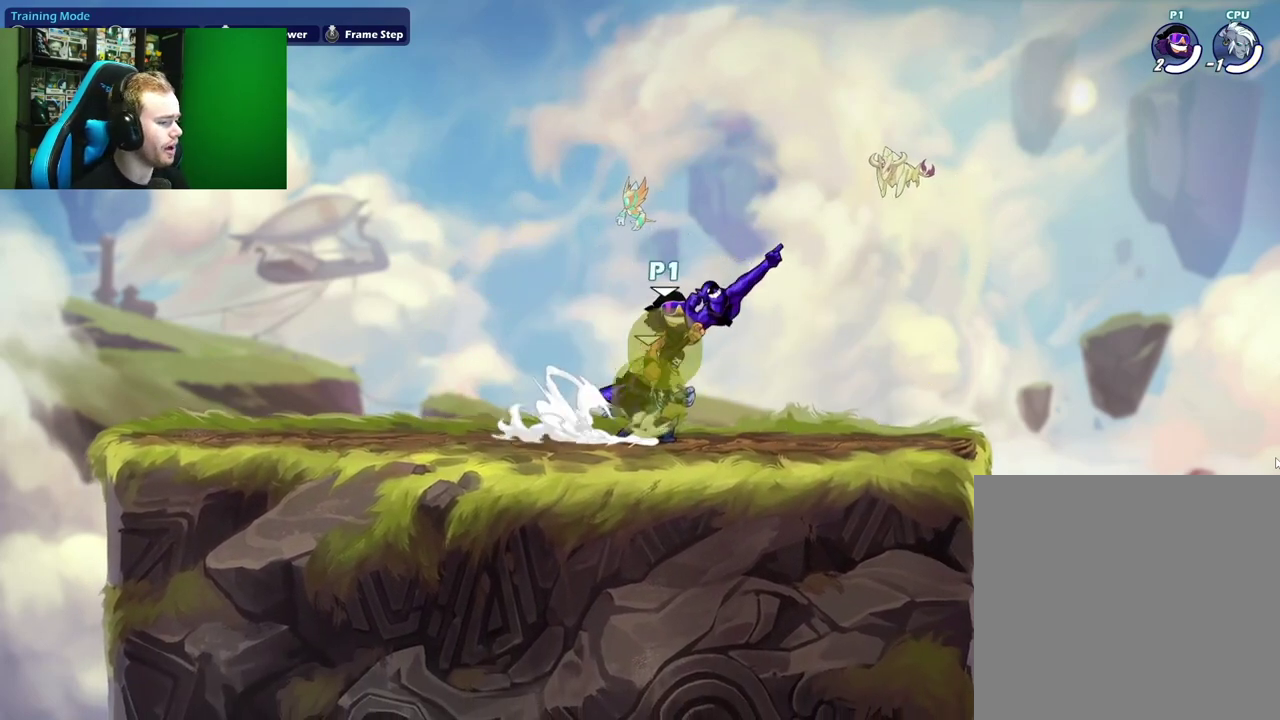
{"dt_ms": 300, "buttons": [], "left_stick": "left", "right_stick": "center", "events": [[67, "left_stick", "down-right"], [83, "L1", "up"], [117, "A", "up"], [117, "left_stick", "down"], [200, "left_stick", "down-left"], [283, "left_stick", "left"]]}
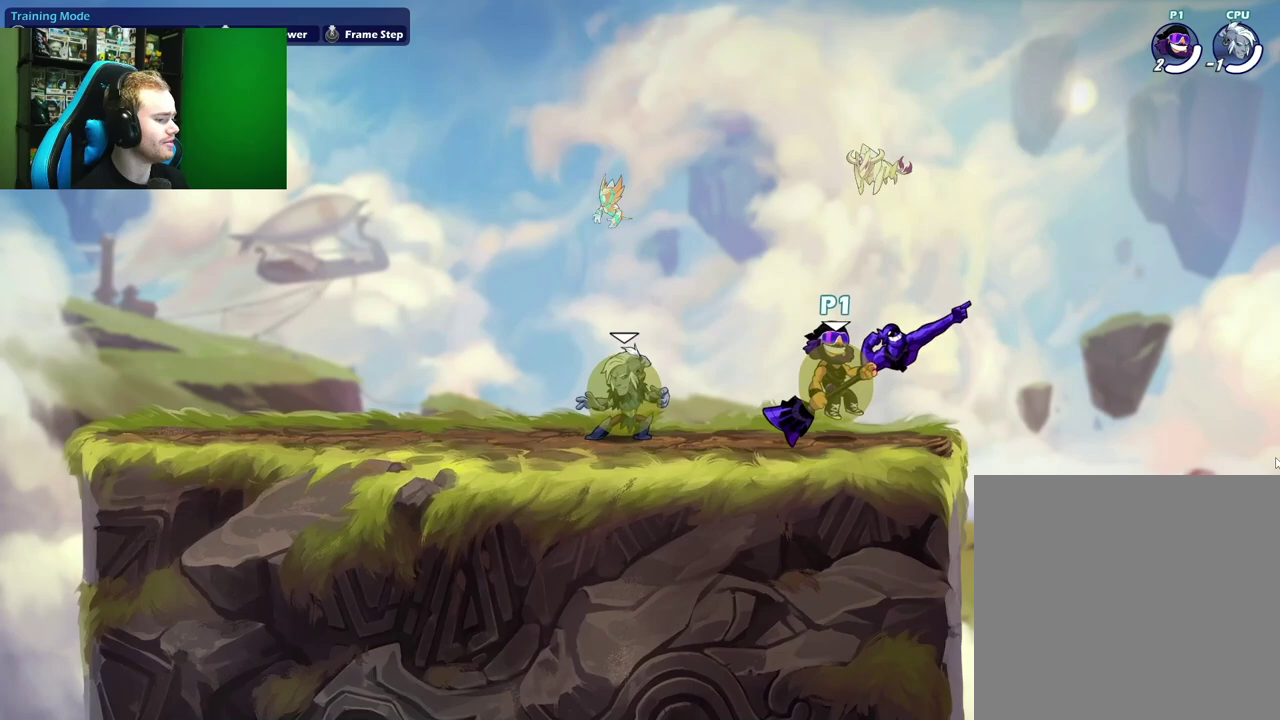
{"dt_ms": 500, "buttons": [], "left_stick": "right", "right_stick": "center", "events": [[17, "L1", "down"], [33, "left_stick", "up-left"], [117, "A", "down"], [167, "left_stick", "down-left"], [183, "L1", "up"], [233, "left_stick", "down"], [250, "A", "up"], [333, "left_stick", "right"]]}
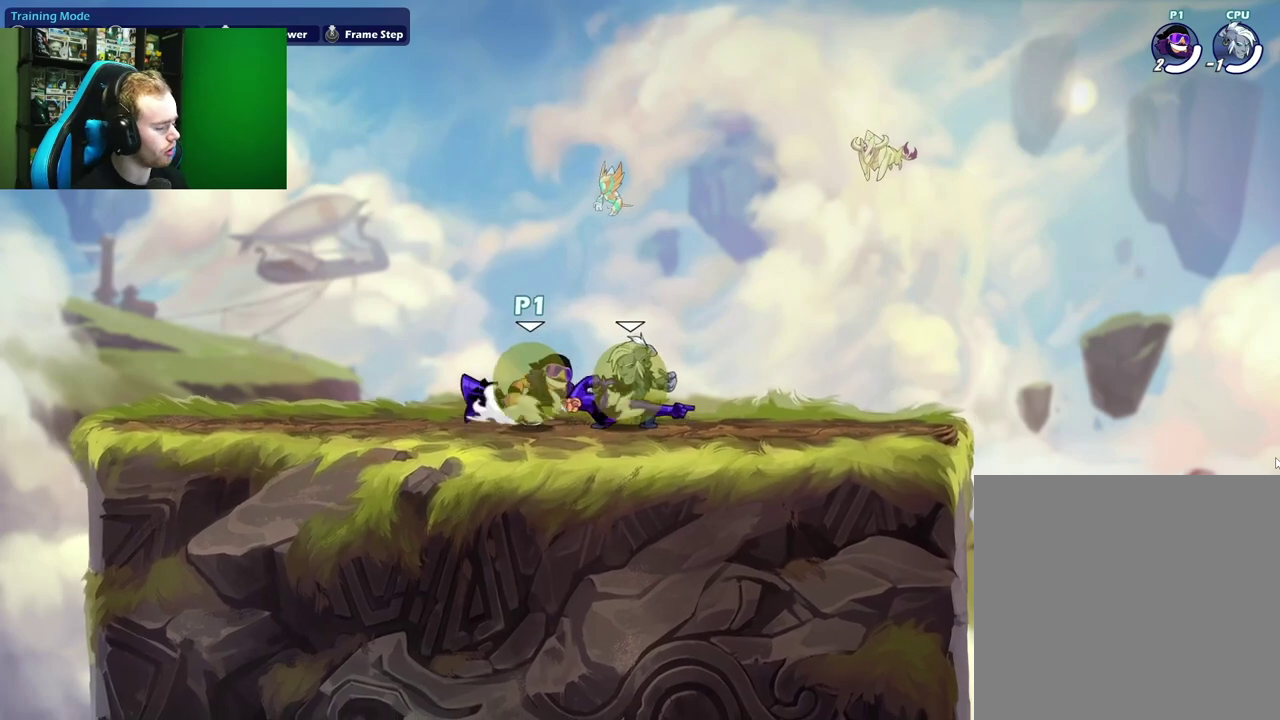
{"dt_ms": 400, "buttons": [], "left_stick": "center", "right_stick": "center", "events": [[117, "left_stick", "center"]]}
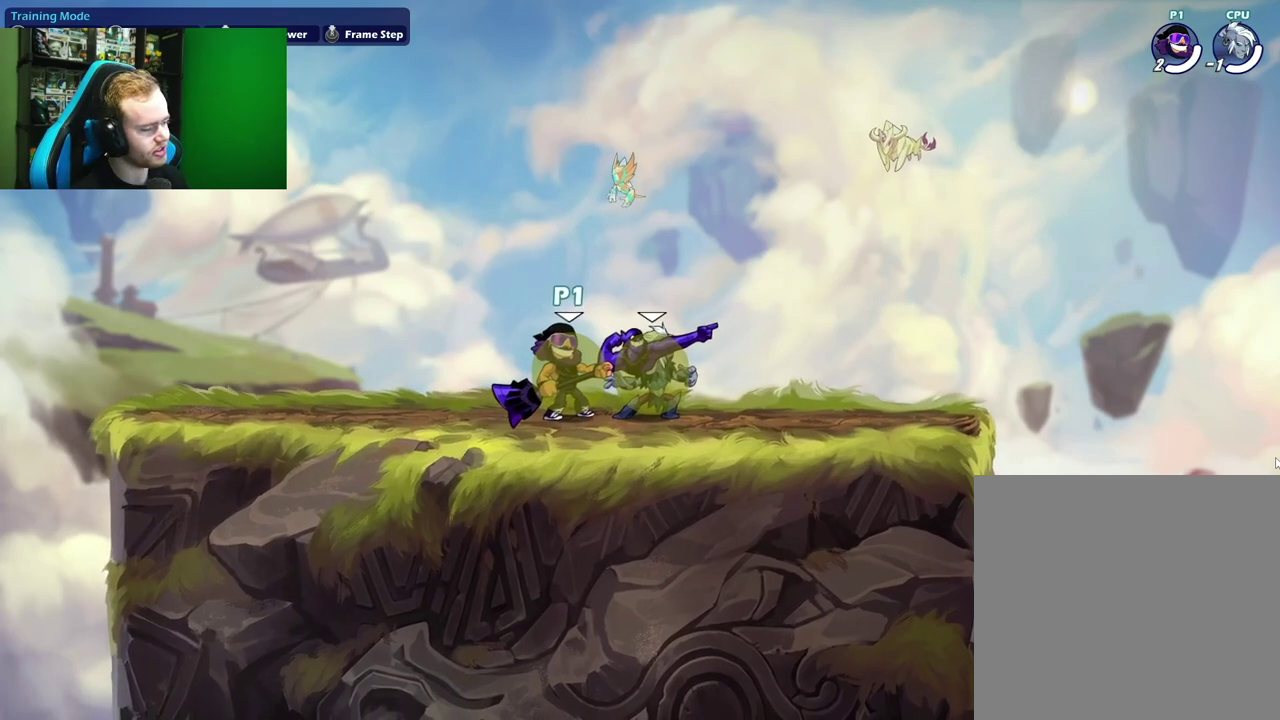
{"dt_ms": 600, "buttons": [], "left_stick": "center", "right_stick": "center", "events": []}
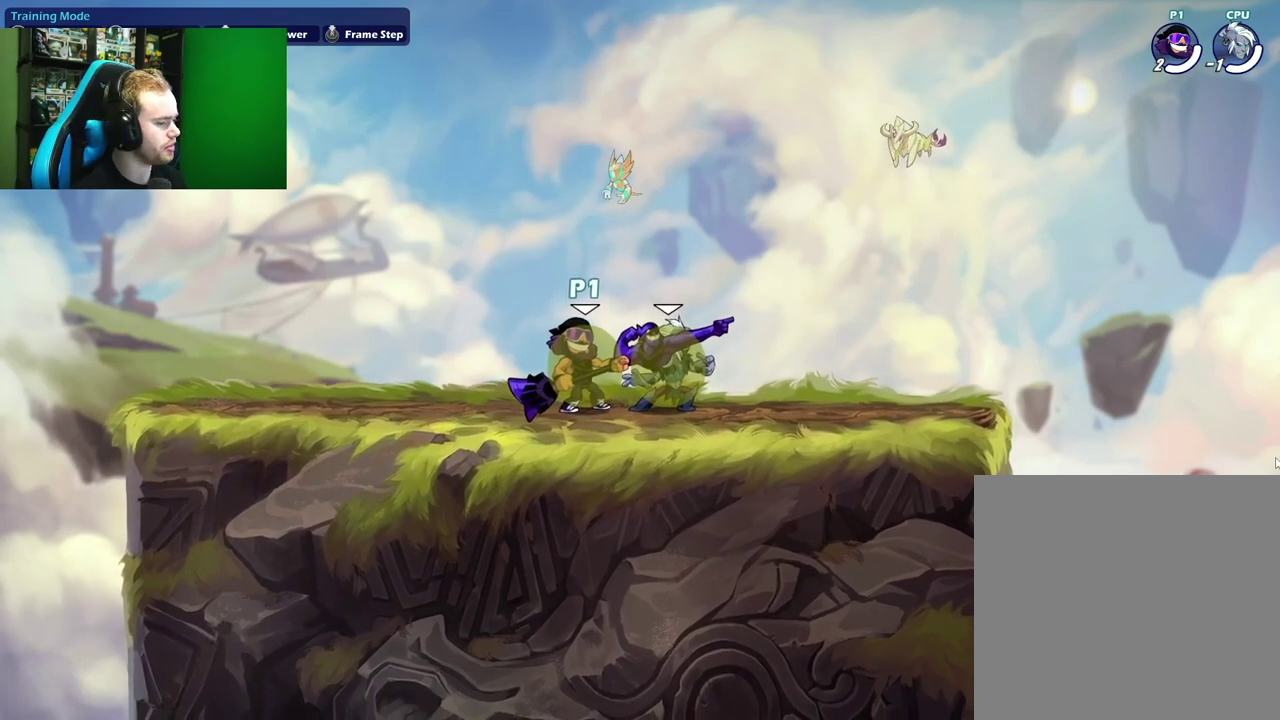
{"dt_ms": 300, "buttons": [], "left_stick": "center", "right_stick": "center", "events": []}
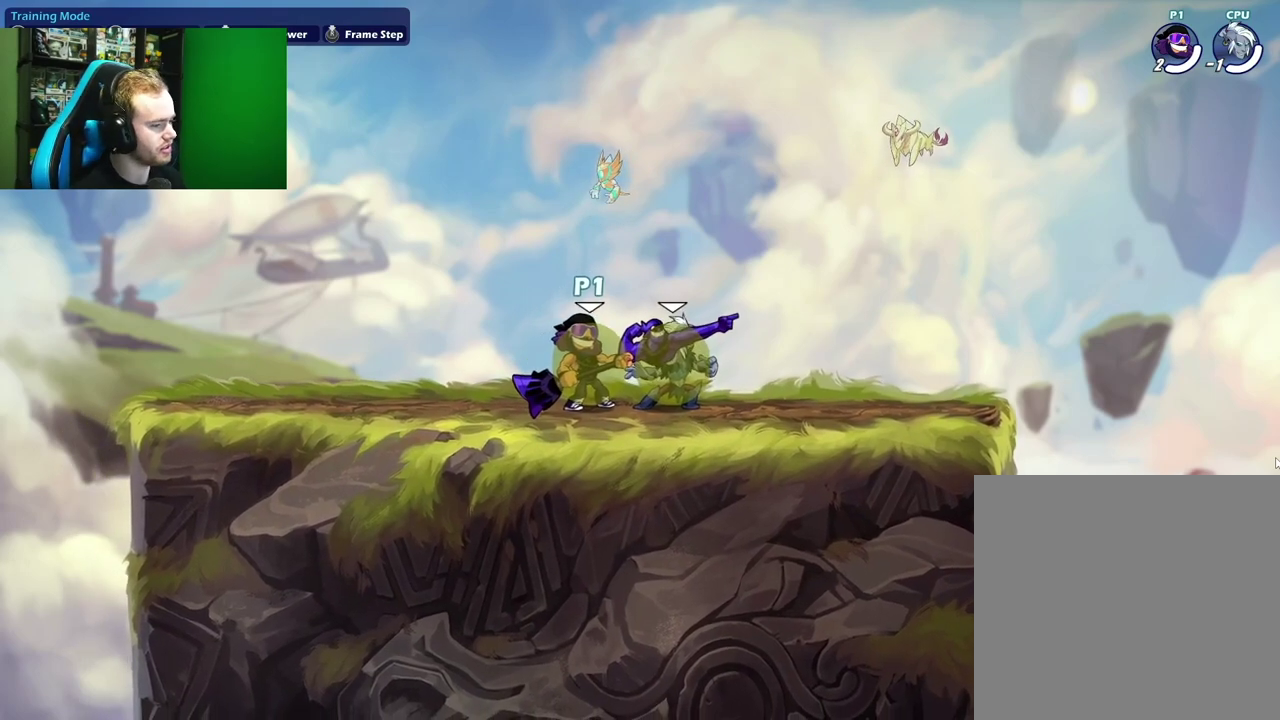
{"dt_ms": 700, "buttons": [], "left_stick": "center", "right_stick": "center", "events": []}
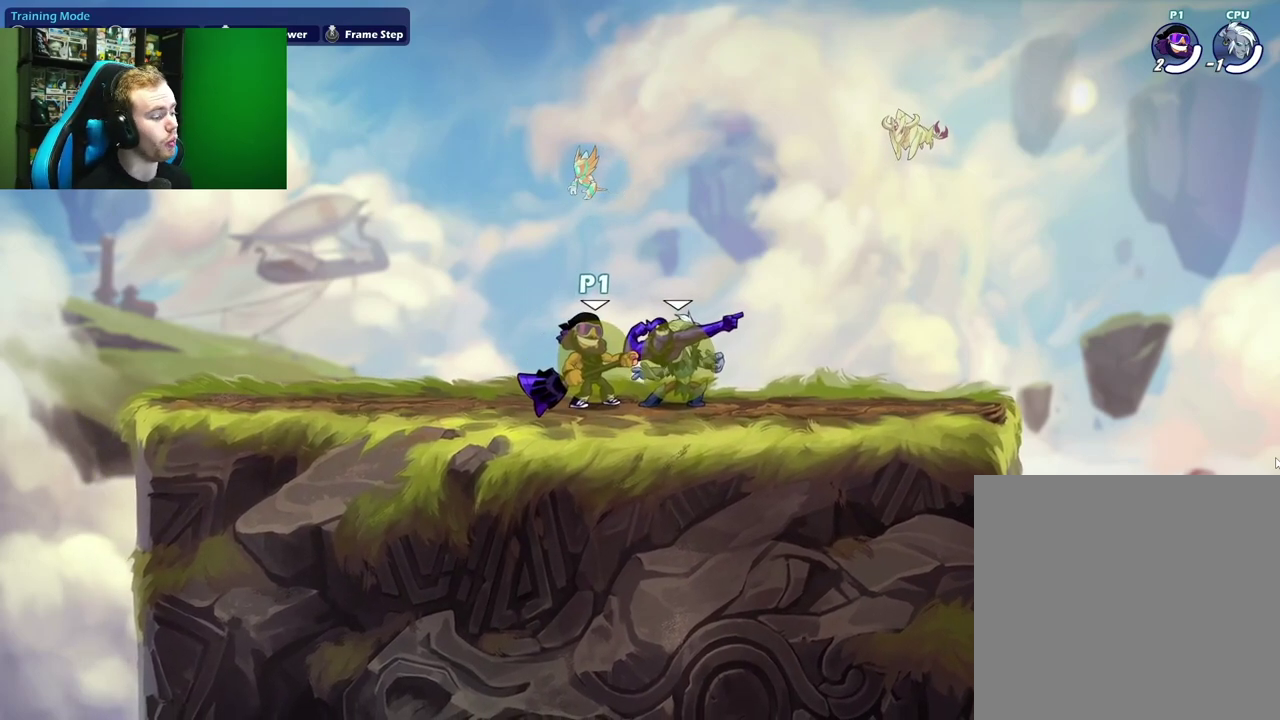
{"dt_ms": 500, "buttons": [], "left_stick": "right", "right_stick": "center", "events": [[217, "left_stick", "right"]]}
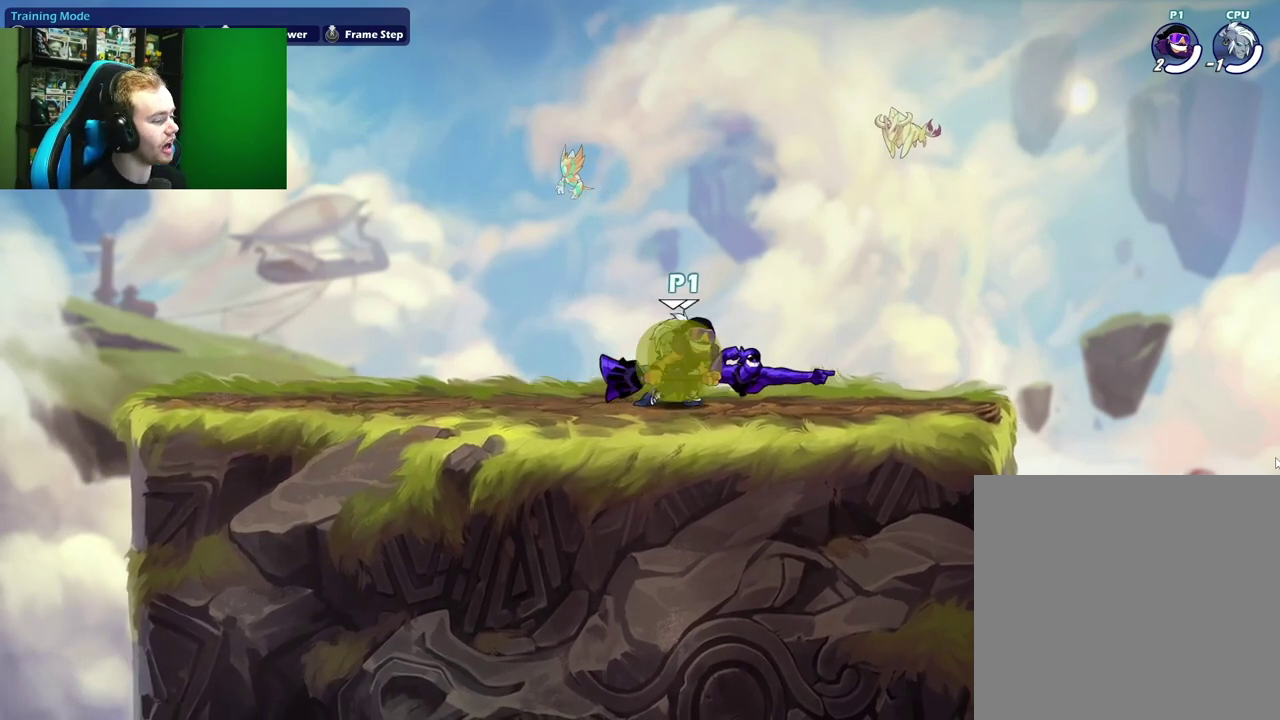
{"dt_ms": 300, "buttons": [], "left_stick": "right", "right_stick": "center", "events": [[117, "left_stick", "left"], [267, "left_stick", "right"]]}
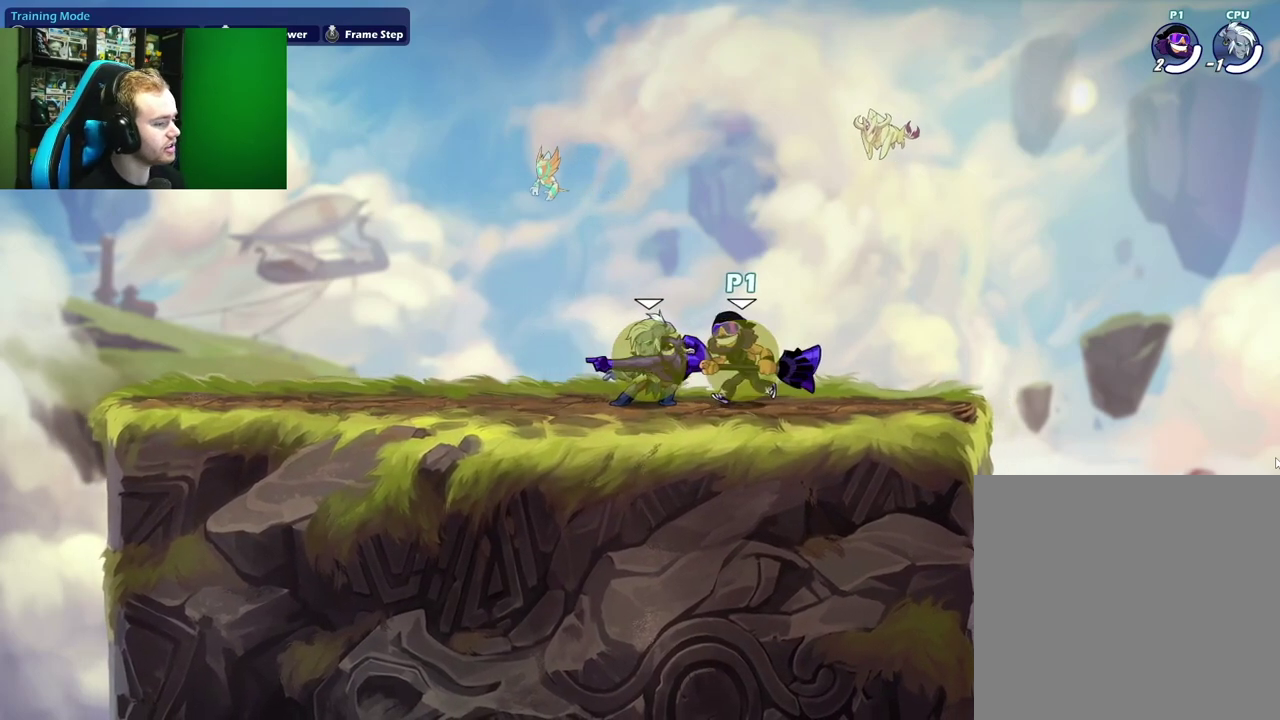
{"dt_ms": 900, "buttons": [], "left_stick": "up-left", "right_stick": "center", "events": [[183, "left_stick", "left"], [250, "X", "down"], [383, "left_stick", "up-left"], [400, "X", "up"], [633, "A", "down"], [650, "X", "down"], [783, "A", "up"], [867, "X", "up"]]}
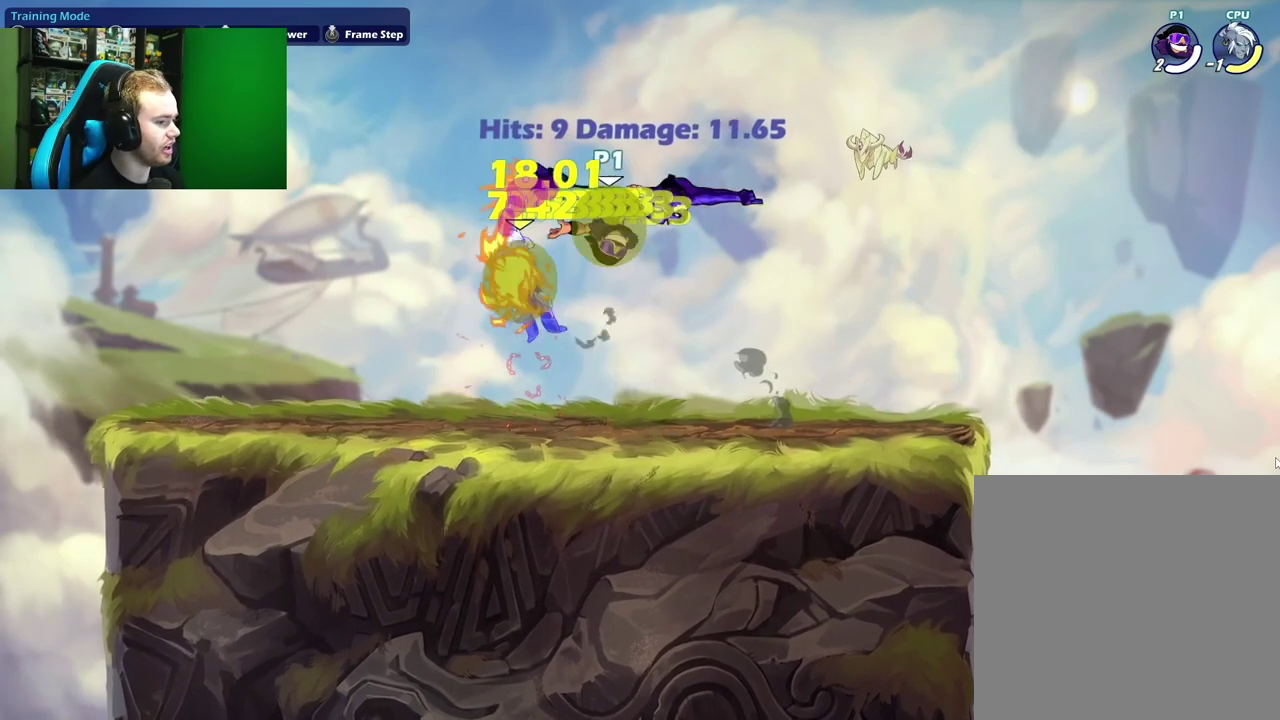
{"dt_ms": 300, "buttons": [], "left_stick": "down-right", "right_stick": "center", "events": [[67, "left_stick", "right"], [267, "left_stick", "down-right"]]}
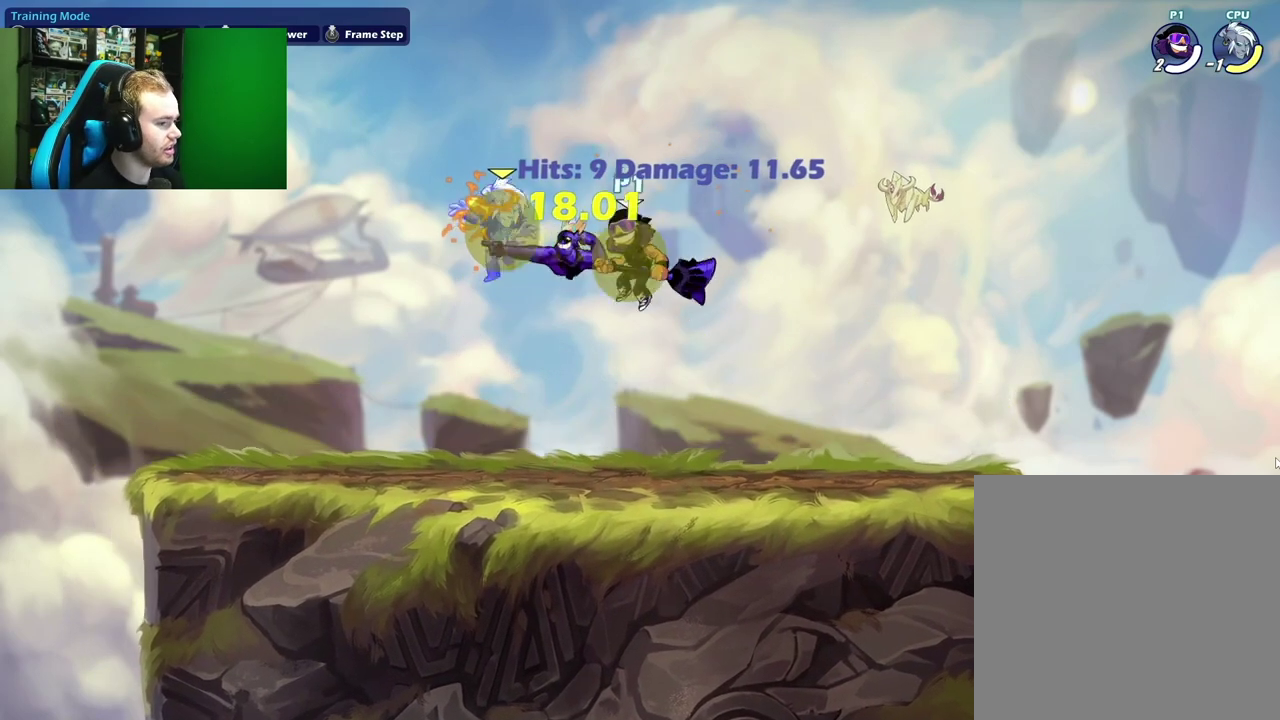
{"dt_ms": 400, "buttons": [], "left_stick": "right", "right_stick": "center", "events": [[100, "left_stick", "left"], [233, "left_stick", "right"]]}
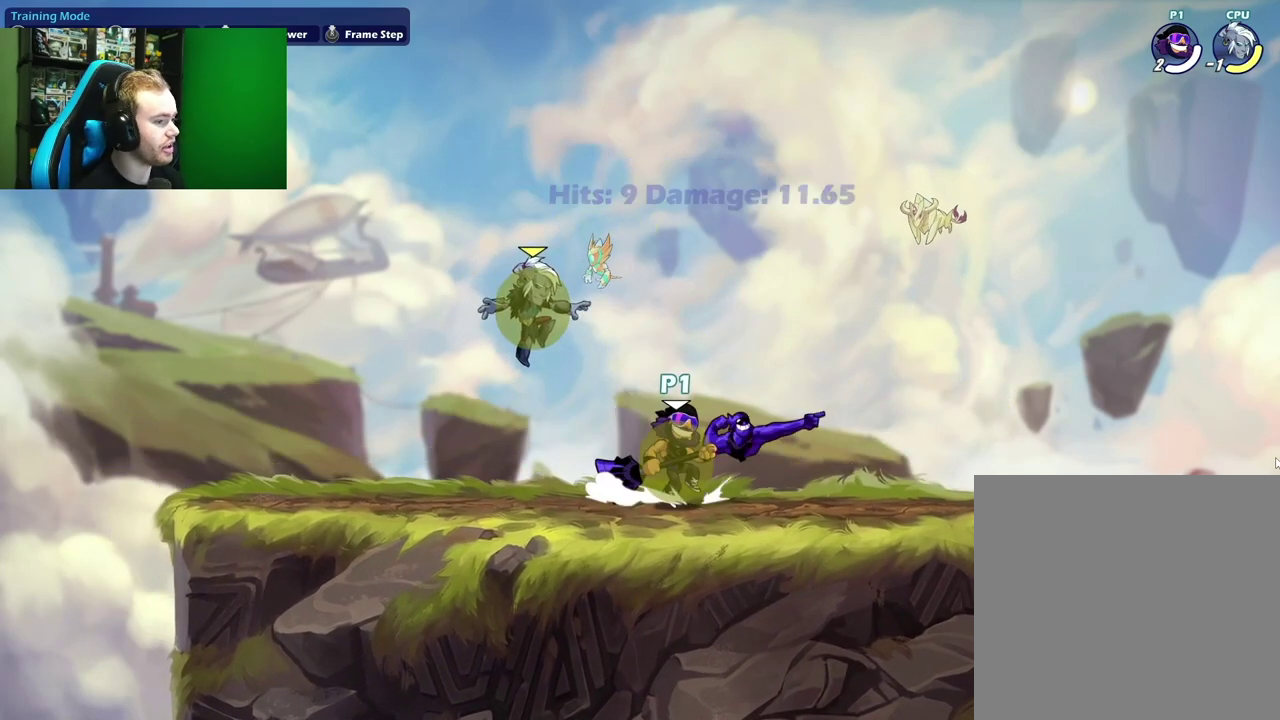
{"dt_ms": 600, "buttons": [], "left_stick": "center", "right_stick": "center", "events": [[133, "left_stick", "left"], [300, "left_stick", "center"], [433, "SELECT", "down"], [567, "SELECT", "up"]]}
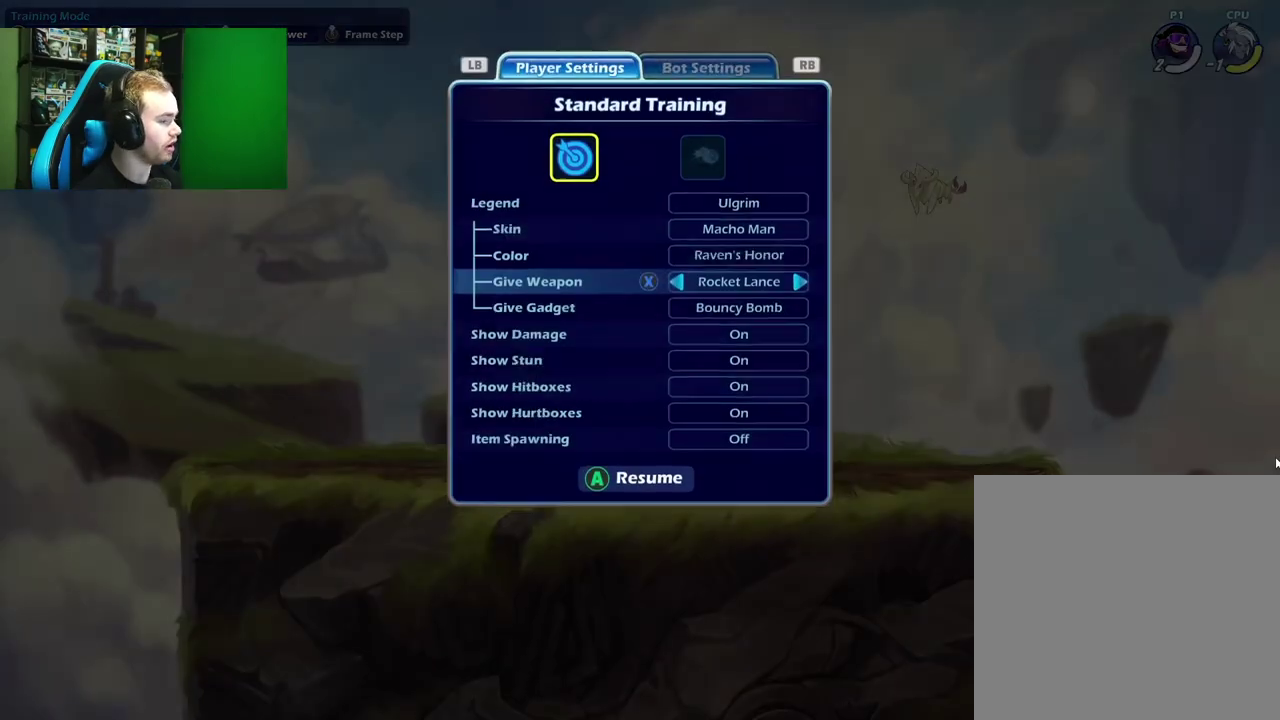
{"dt_ms": 500, "buttons": [], "left_stick": "center", "right_stick": "center", "events": [[217, "left_stick", "down"], [333, "left_stick", "center"]]}
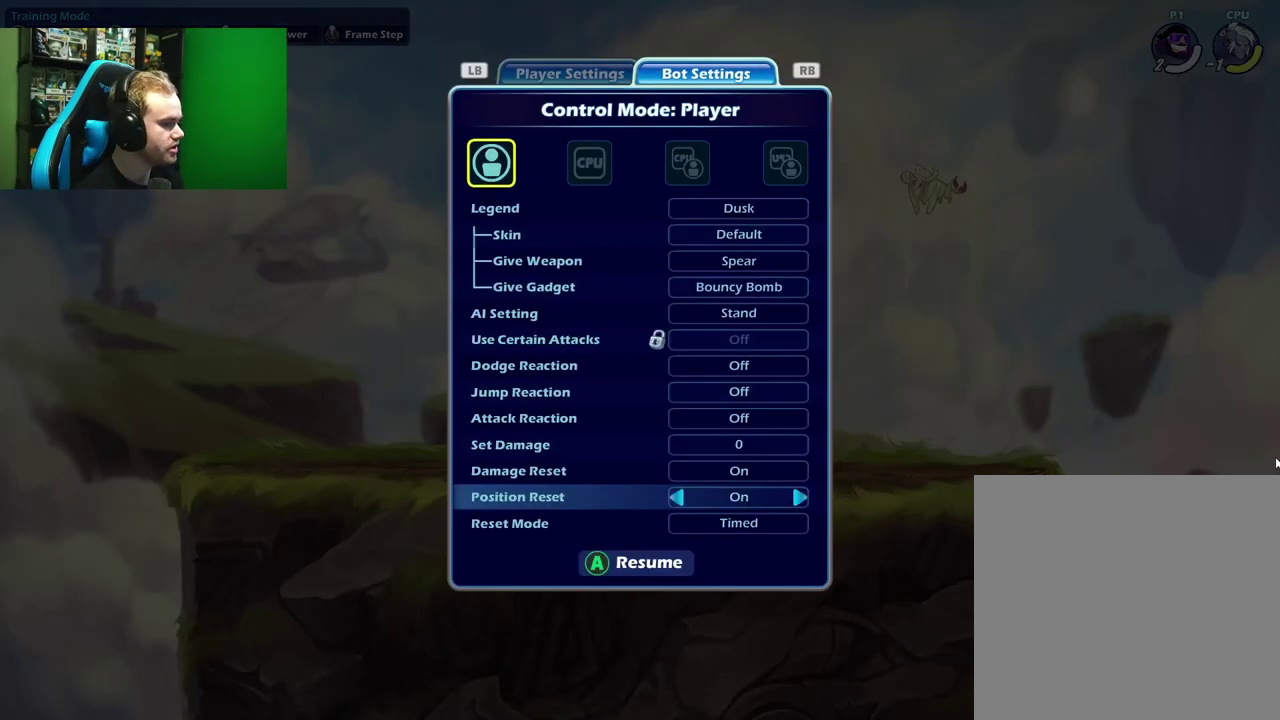
{"dt_ms": 500, "buttons": [], "left_stick": "right", "right_stick": "center", "events": [[83, "left_stick", "up"], [183, "left_stick", "center"], [250, "left_stick", "up"], [367, "left_stick", "center"], [450, "left_stick", "right"]]}
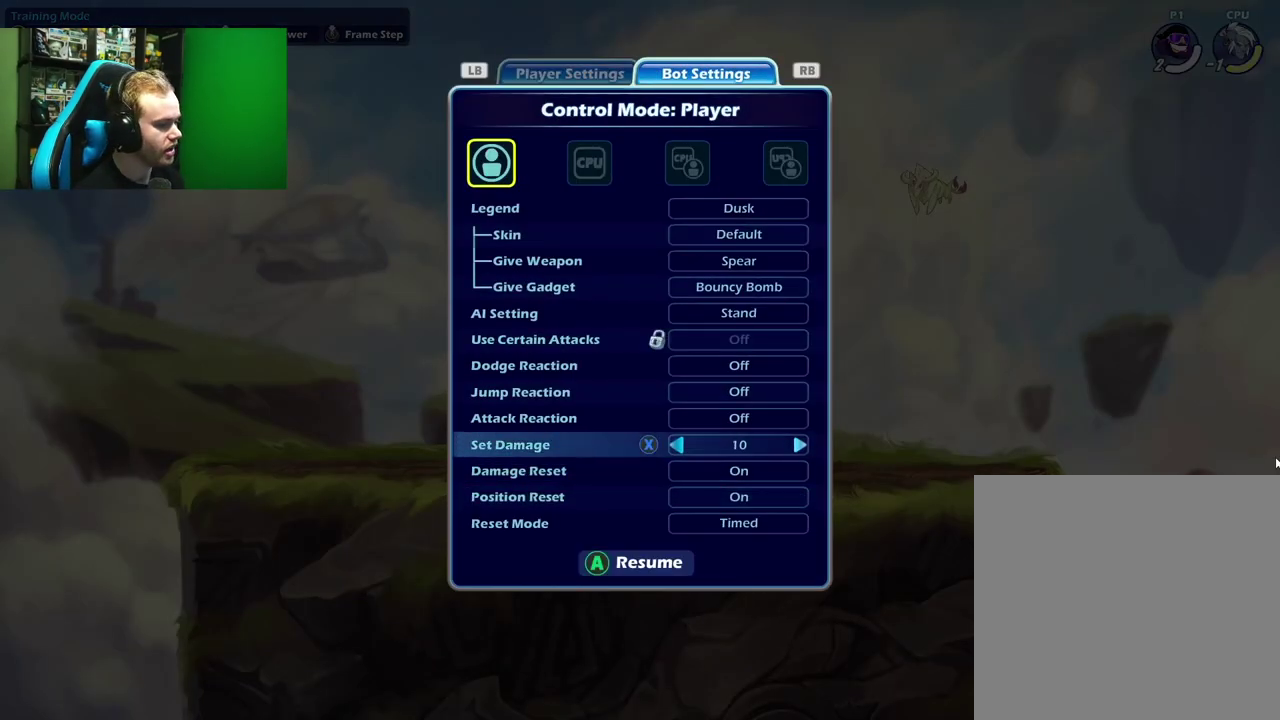
{"dt_ms": 500, "buttons": [], "left_stick": "right", "right_stick": "center", "events": []}